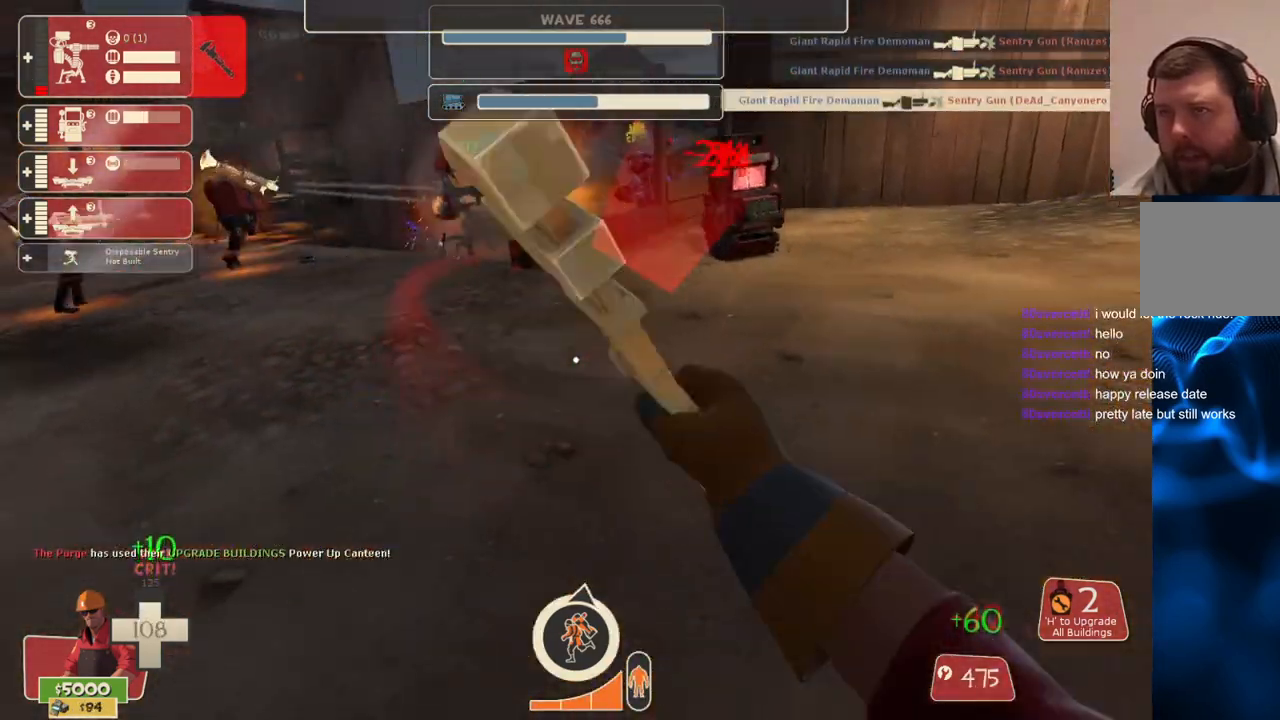
Gameplay with a controller (PlayStation layout); each line is a JSON object with the inputs held at the frame after it. "events" lists button and stick changes between this image and that frame as [ms after this image, input, new state], when the widget could be followed in between.
{"buttons": ["R2"], "left_stick": "center", "right_stick": "center", "events": [[83, "left_stick", "center"], [167, "DPAD_LEFT", "down"], [233, "DPAD_LEFT", "up"], [300, "right_stick", "left"], [333, "R2", "down"], [383, "right_stick", "center"], [417, "R2", "up"], [483, "R2", "down"]]}
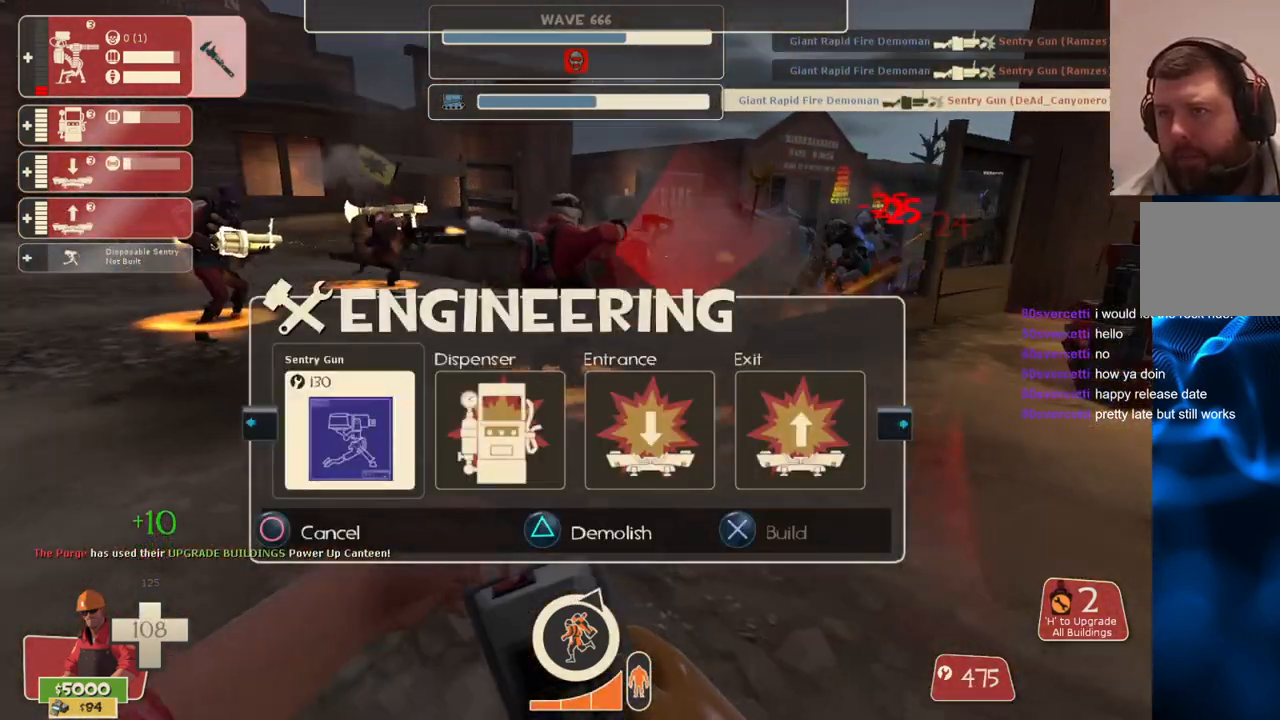
{"buttons": [], "left_stick": "center", "right_stick": "center", "events": [[50, "R2", "up"], [117, "R2", "down"], [133, "left_stick", "right"], [183, "R2", "up"], [233, "left_stick", "center"]]}
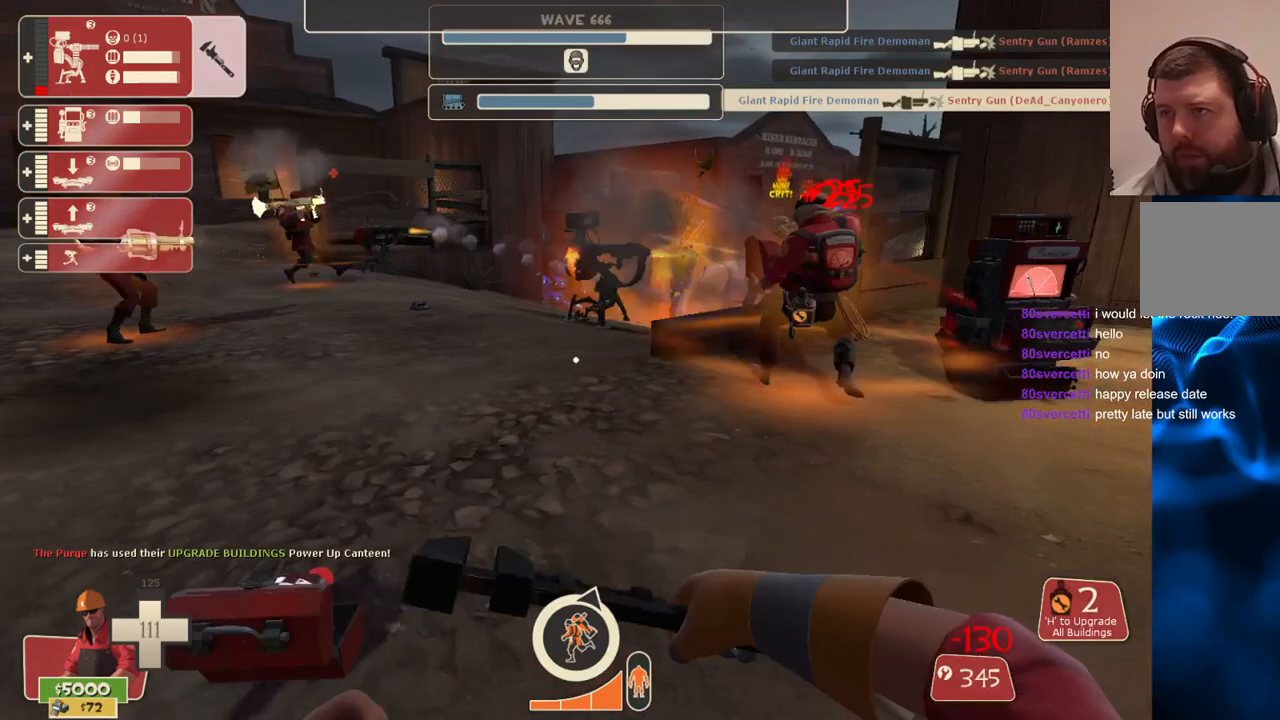
{"buttons": ["R2"], "left_stick": "center", "right_stick": "center", "events": [[217, "R2", "down"], [217, "TOUCHPAD", "down"], [333, "TOUCHPAD", "up"]]}
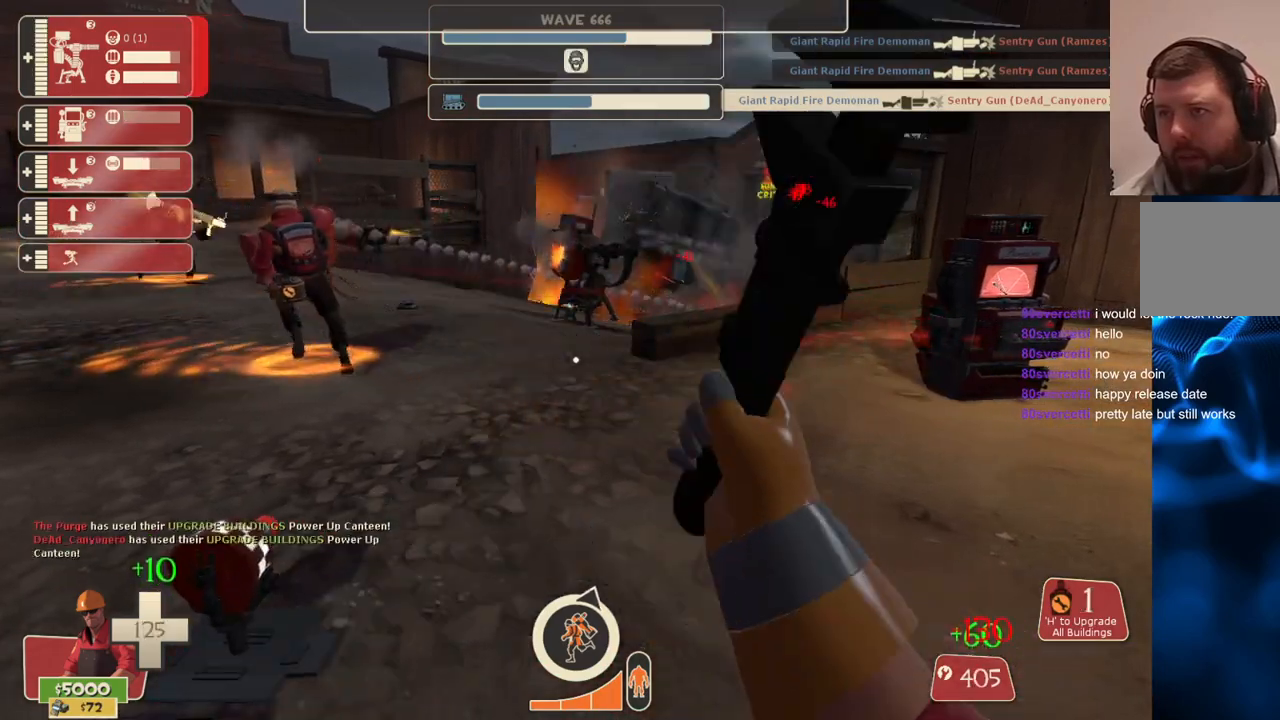
{"buttons": ["R2"], "left_stick": "center", "right_stick": "center", "events": [[367, "left_stick", "up-left"], [450, "left_stick", "center"]]}
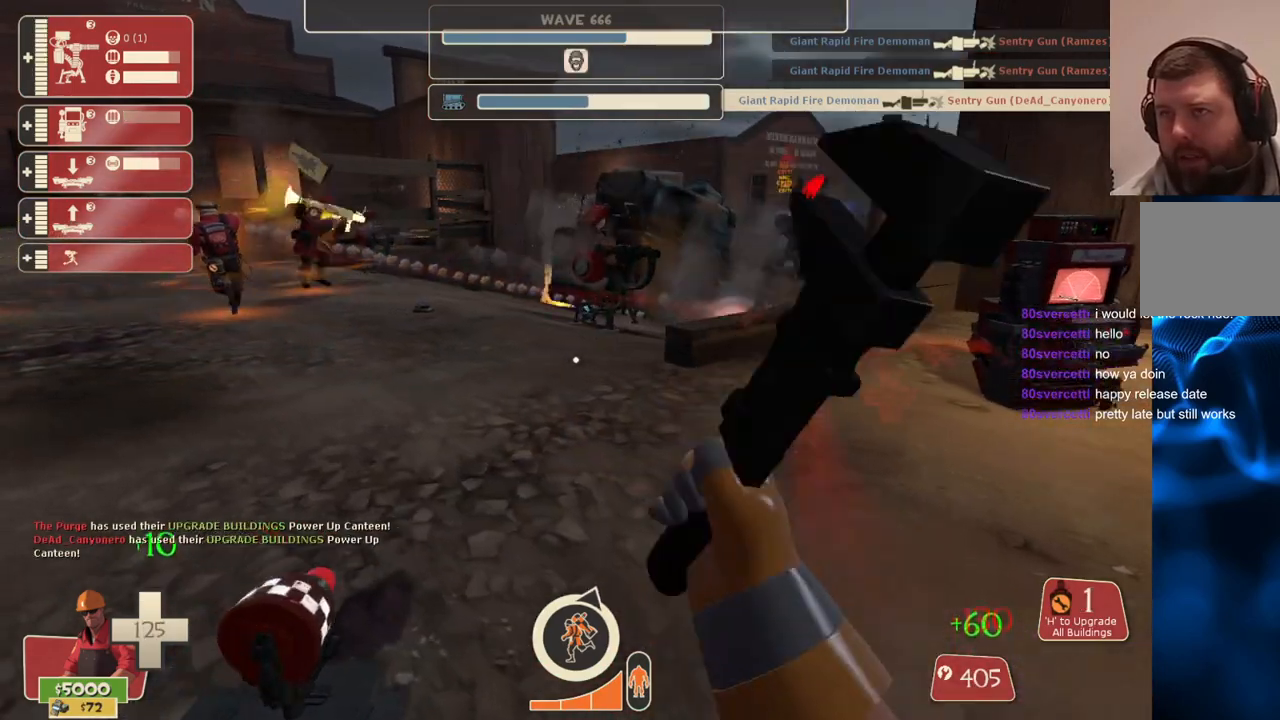
{"buttons": ["R2"], "left_stick": "center", "right_stick": "center", "events": []}
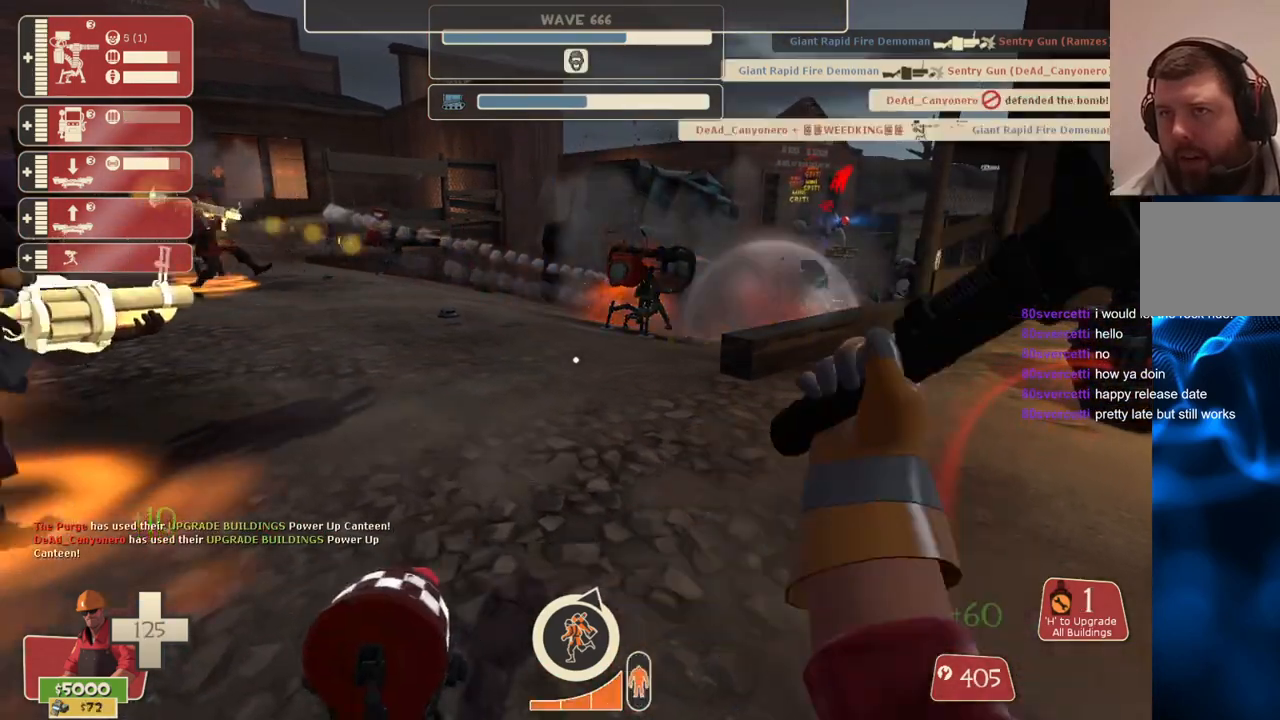
{"buttons": ["R2"], "left_stick": "center", "right_stick": "center", "events": []}
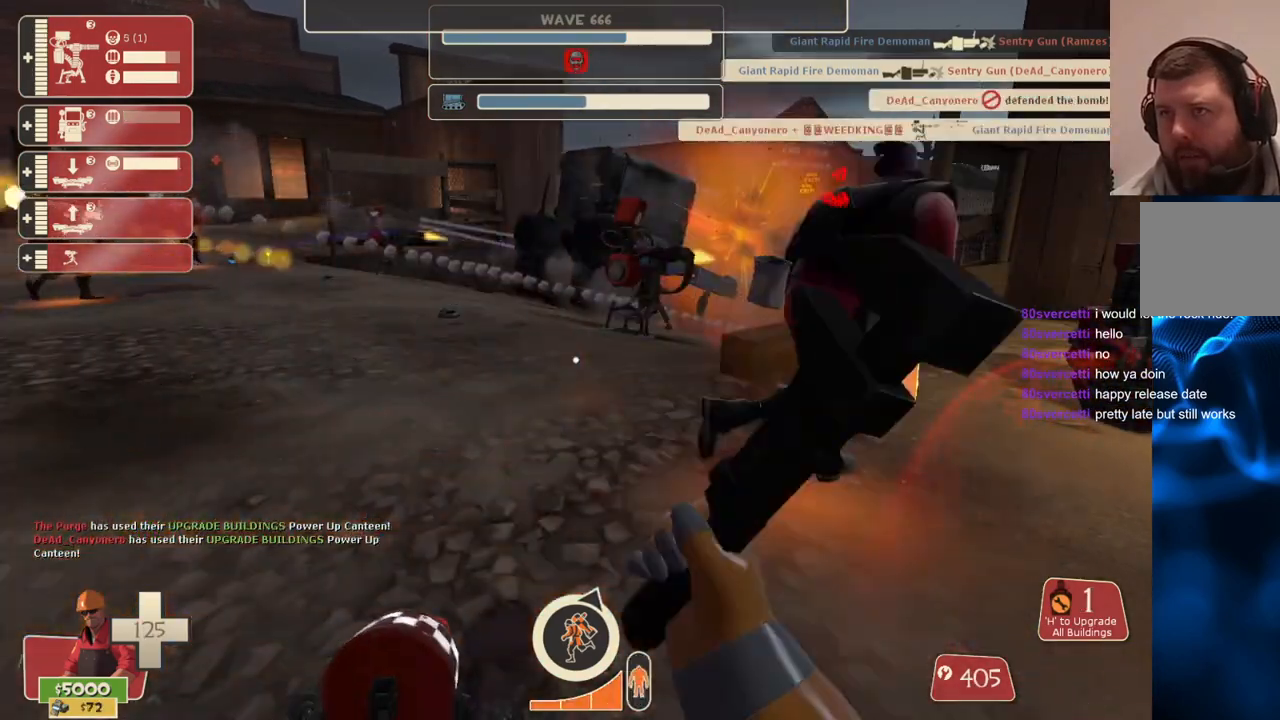
{"buttons": ["R2"], "left_stick": "center", "right_stick": "center", "events": []}
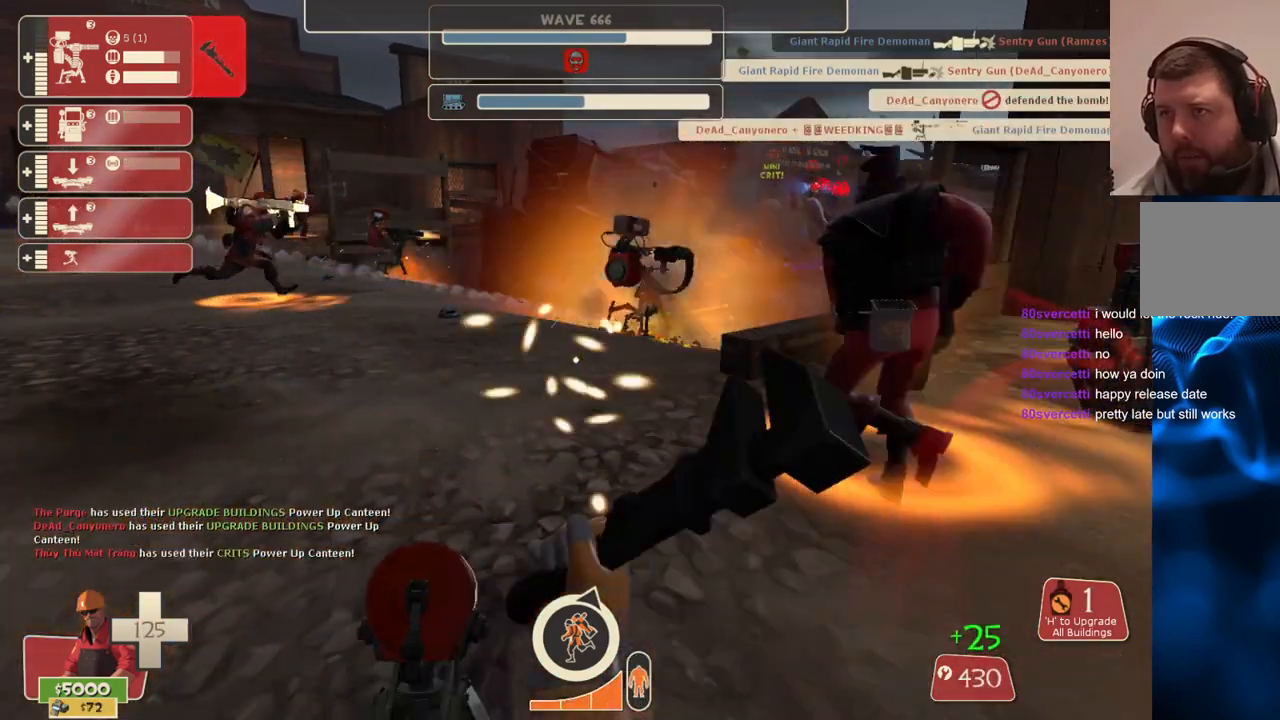
{"buttons": ["R2"], "left_stick": "center", "right_stick": "center", "events": []}
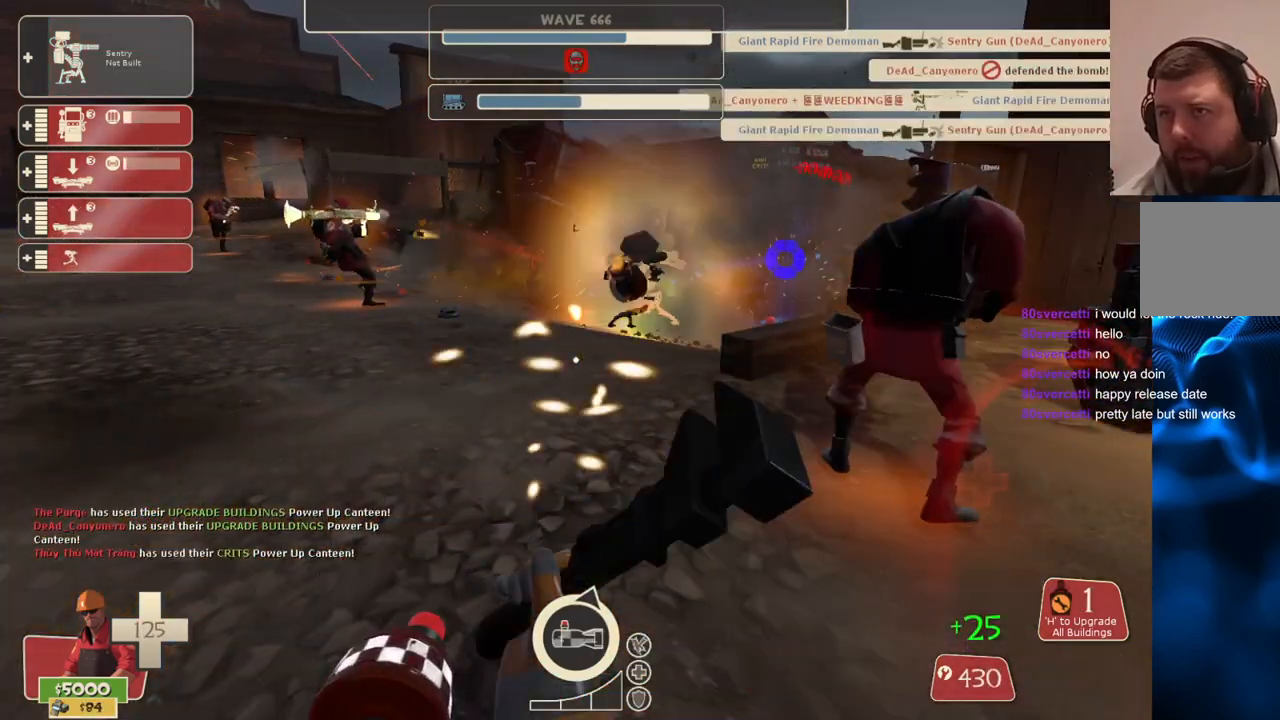
{"buttons": ["R2"], "left_stick": "center", "right_stick": "center", "events": []}
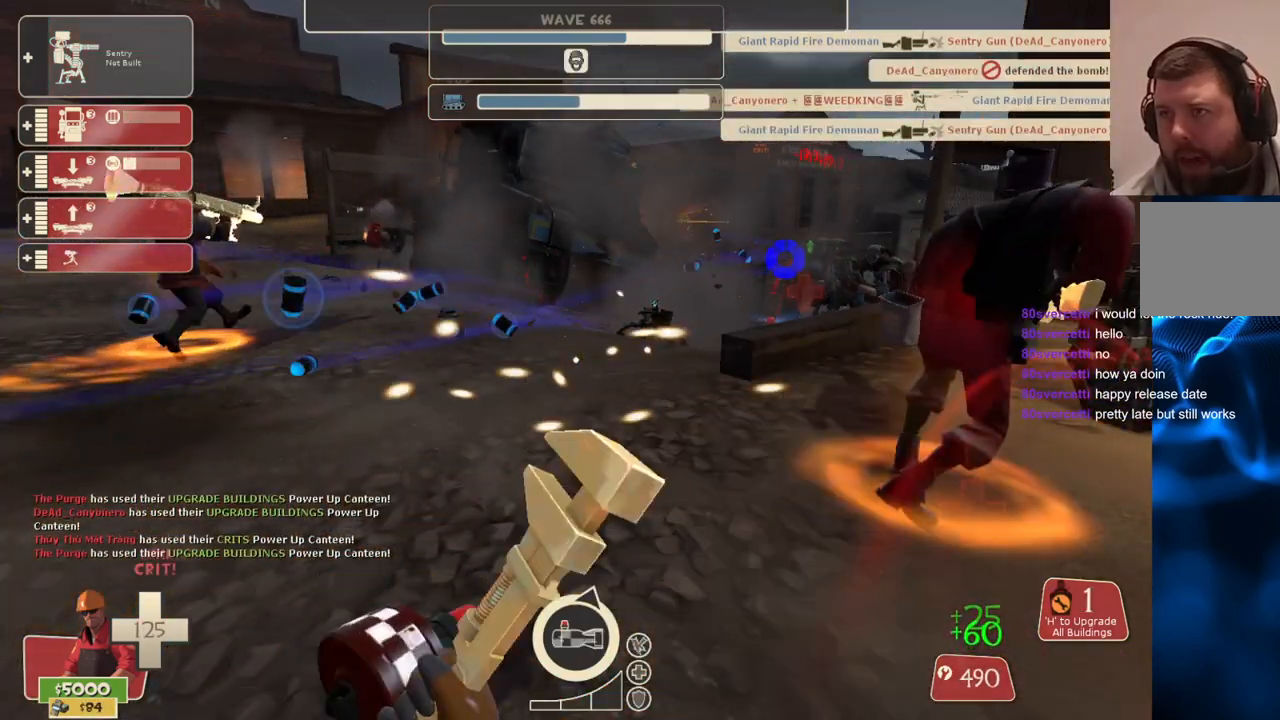
{"buttons": [], "left_stick": "center", "right_stick": "center", "events": [[33, "left_stick", "right"], [83, "R2", "up"], [133, "left_stick", "center"], [233, "DPAD_LEFT", "down"], [317, "DPAD_LEFT", "up"], [333, "right_stick", "left"], [383, "R2", "down"], [467, "right_stick", "center"], [483, "R2", "up"]]}
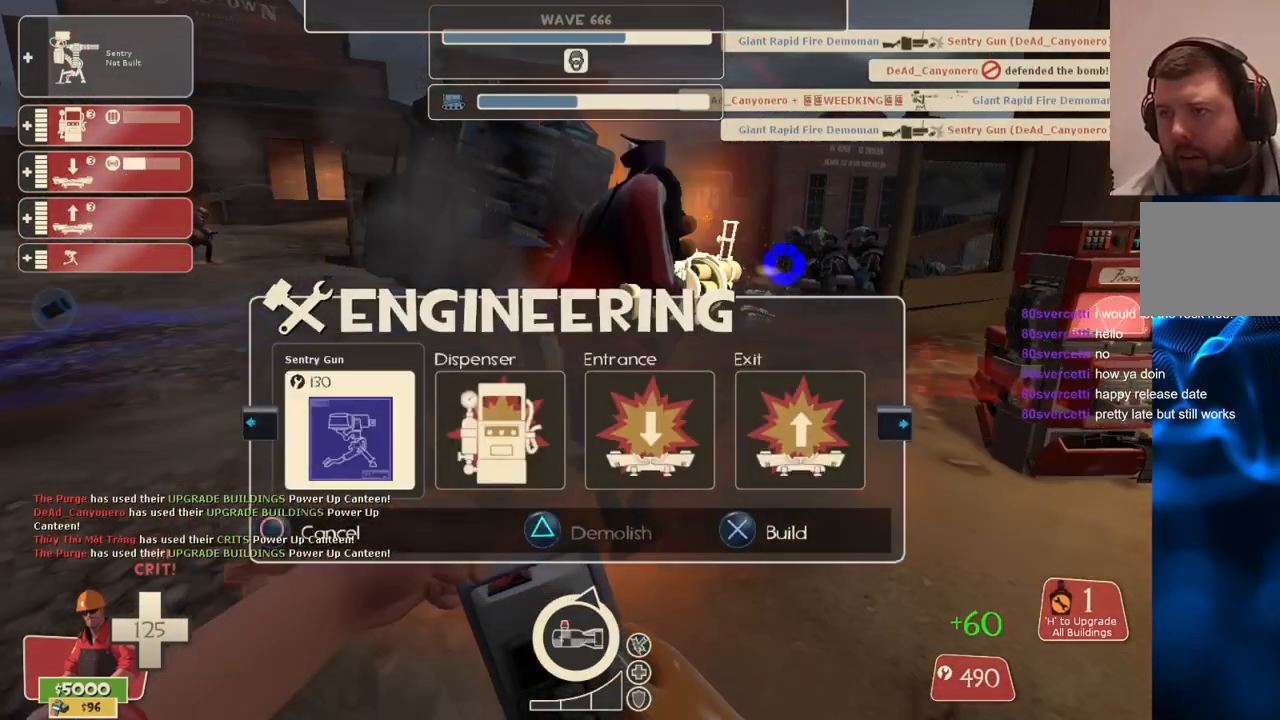
{"buttons": [], "left_stick": "center", "right_stick": "center", "events": [[67, "R2", "down"], [100, "left_stick", "down-right"], [150, "R2", "up"], [250, "left_stick", "center"]]}
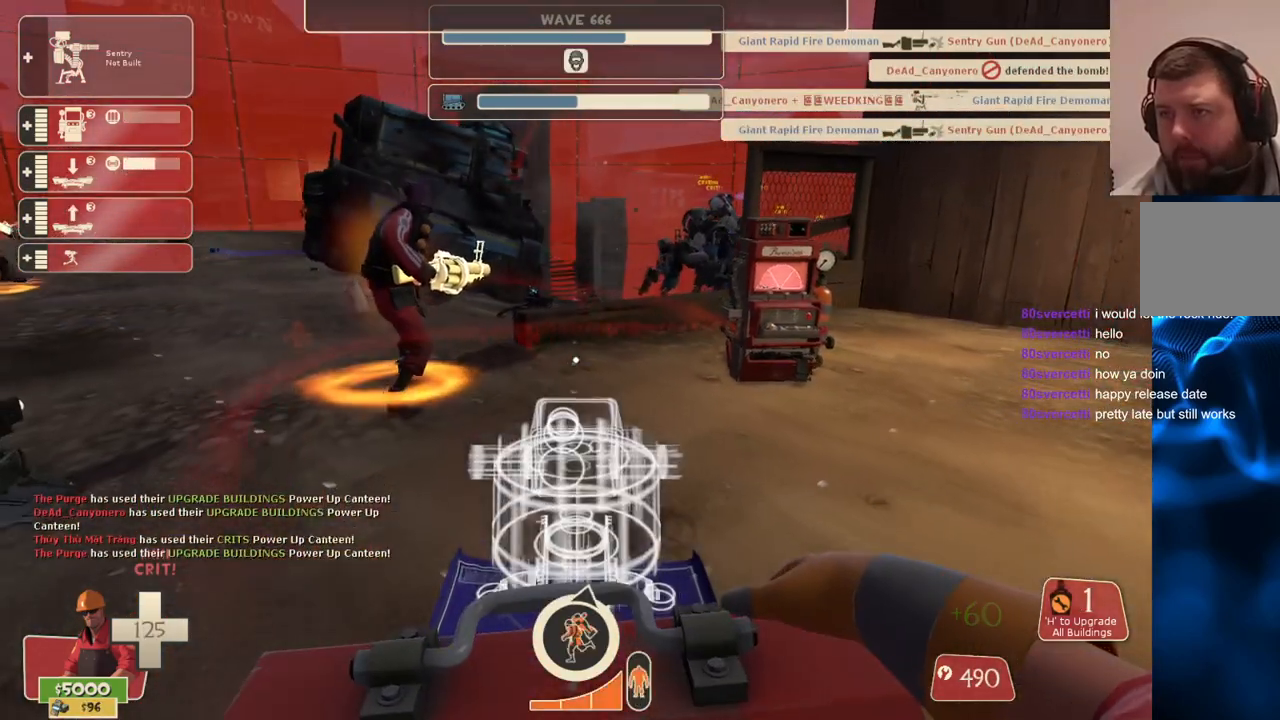
{"buttons": [], "left_stick": "center", "right_stick": "center", "events": [[67, "R2", "down"], [183, "R2", "up"], [300, "TOUCHPAD", "down"], [400, "TOUCHPAD", "up"]]}
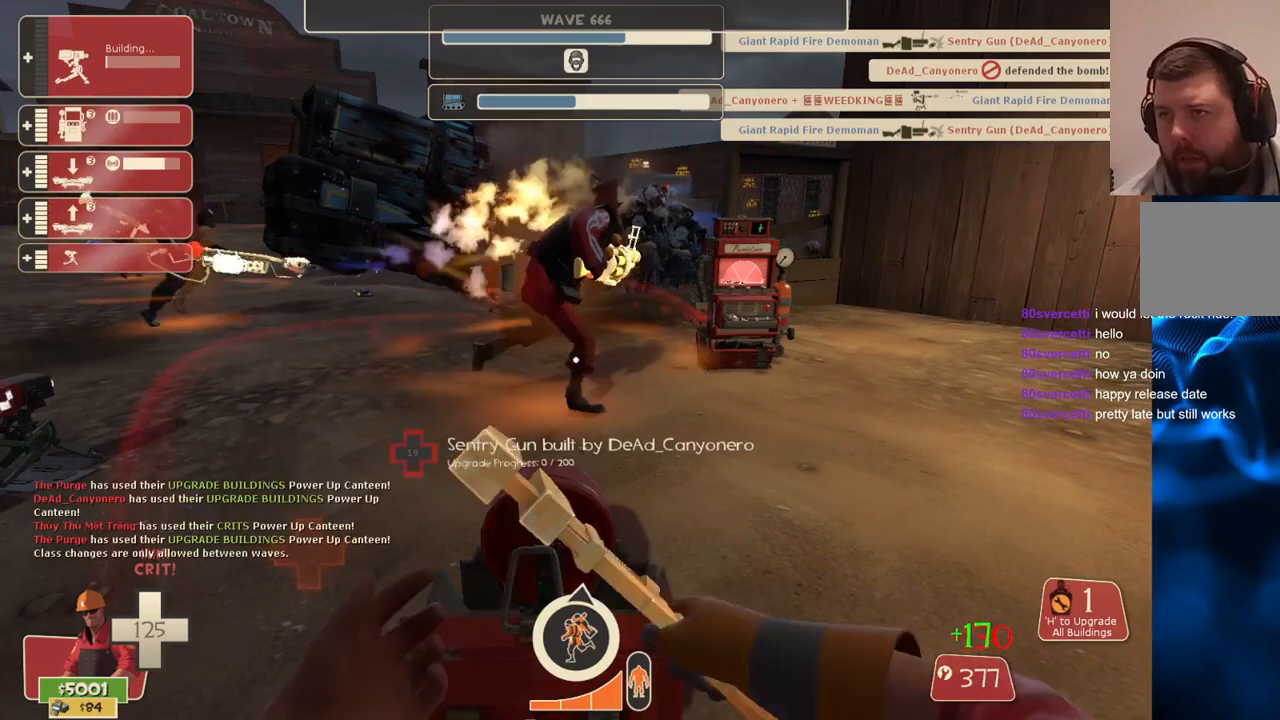
{"buttons": ["R2"], "left_stick": "center", "right_stick": "center", "events": [[117, "left_stick", "up-right"], [267, "R2", "down"], [300, "left_stick", "center"]]}
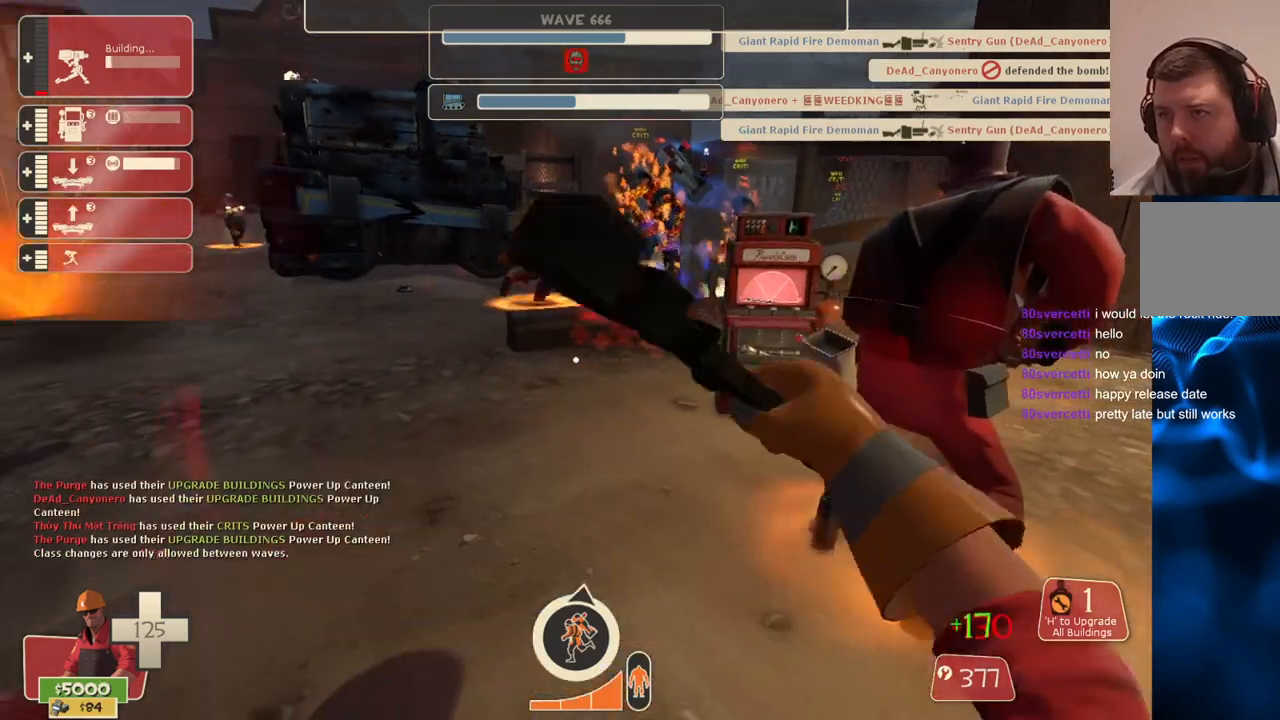
{"buttons": ["R2"], "left_stick": "center", "right_stick": "center", "events": [[183, "left_stick", "left"], [283, "left_stick", "center"]]}
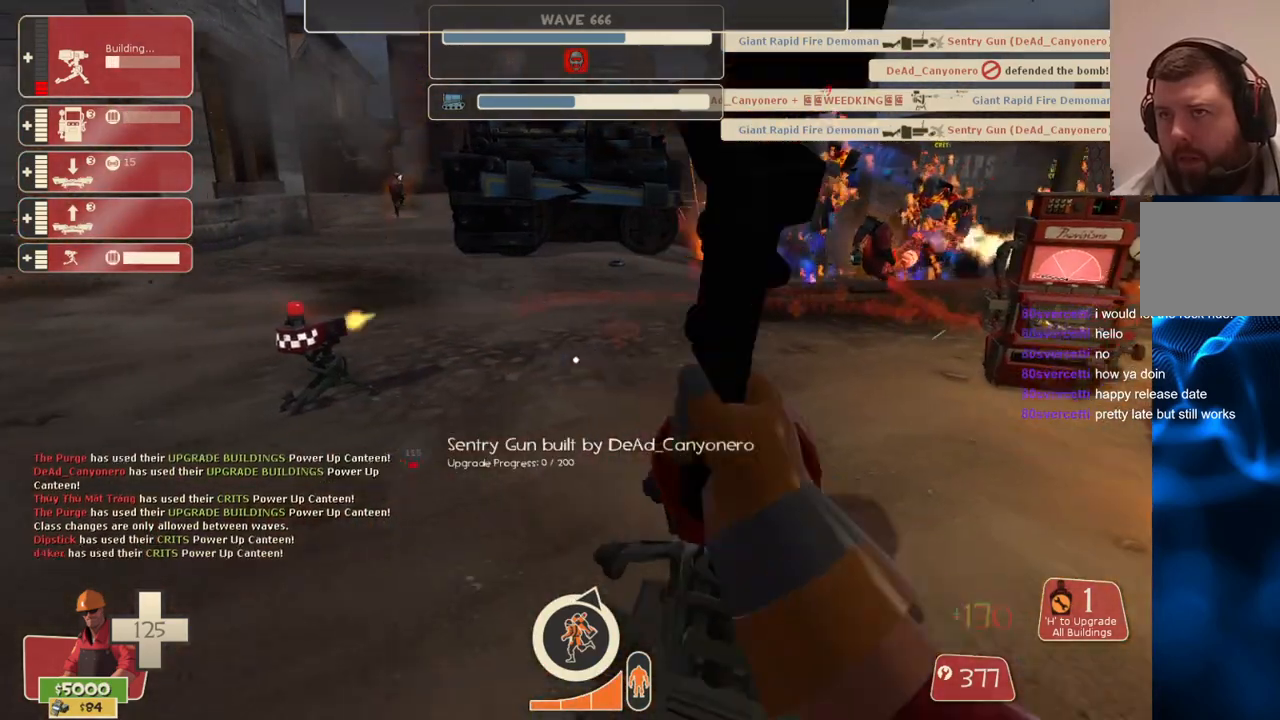
{"buttons": ["R2"], "left_stick": "center", "right_stick": "center", "events": []}
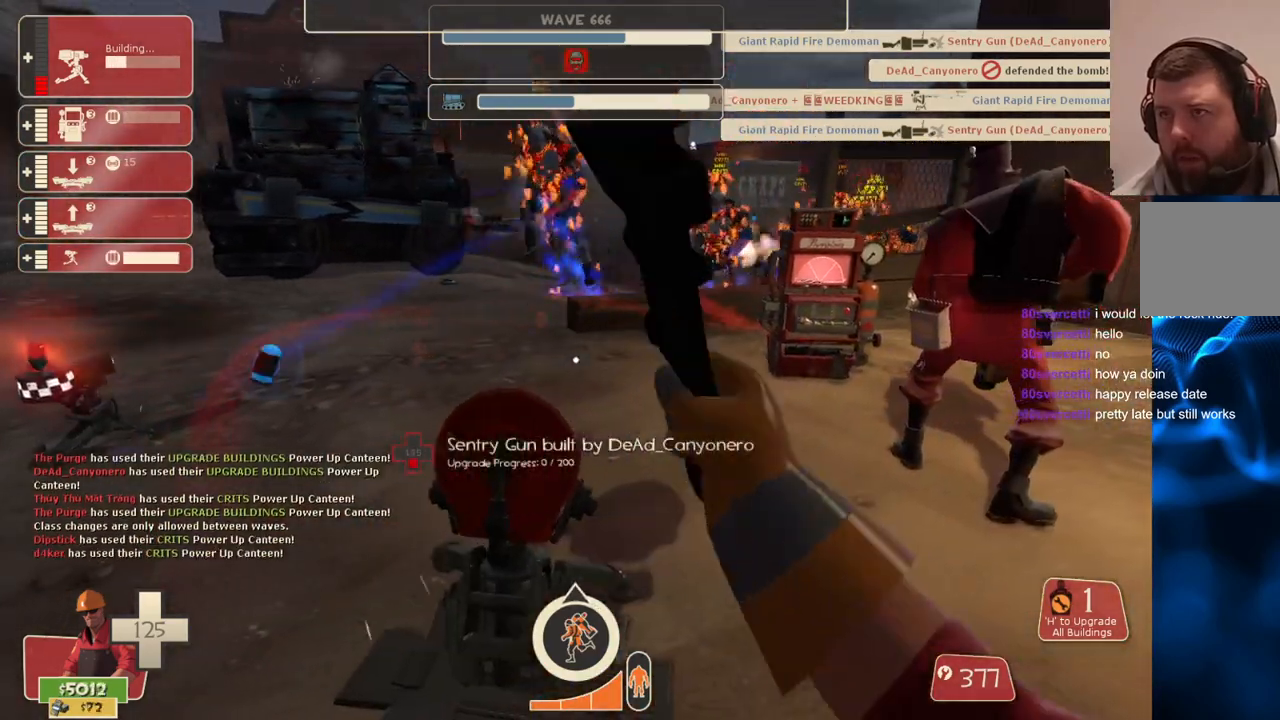
{"buttons": ["R2"], "left_stick": "center", "right_stick": "center", "events": []}
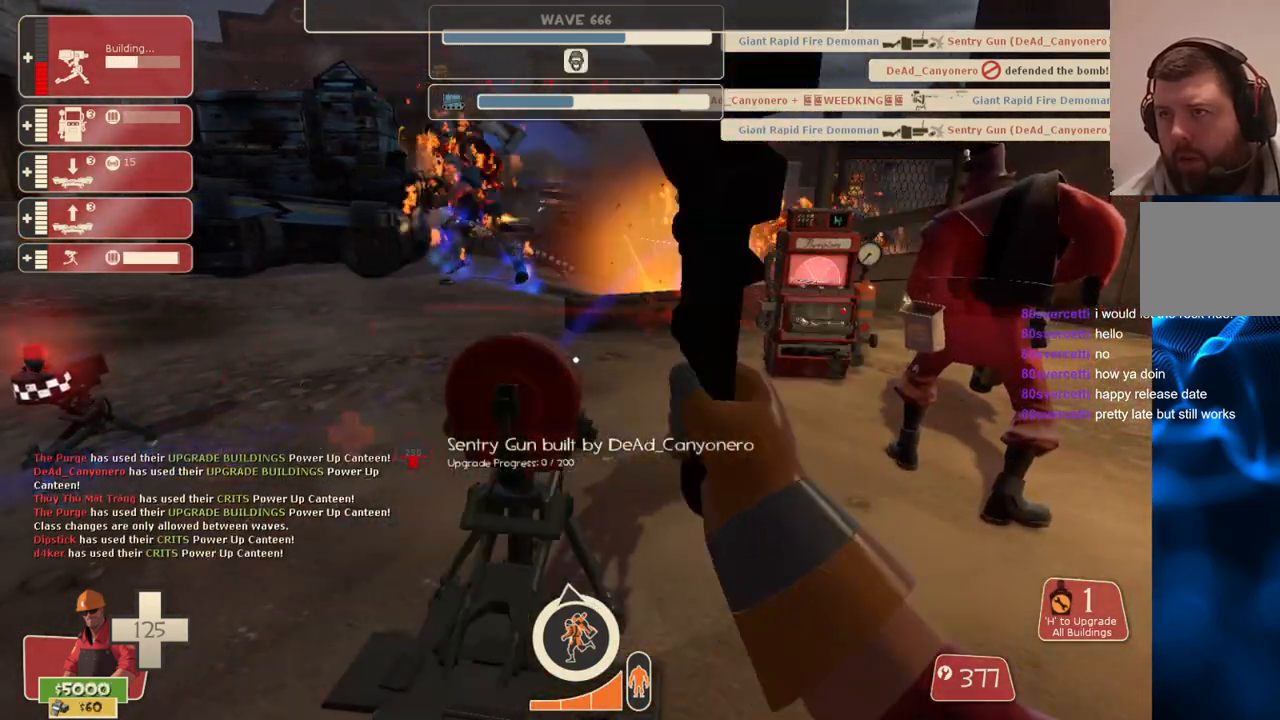
{"buttons": ["R2"], "left_stick": "center", "right_stick": "center", "events": []}
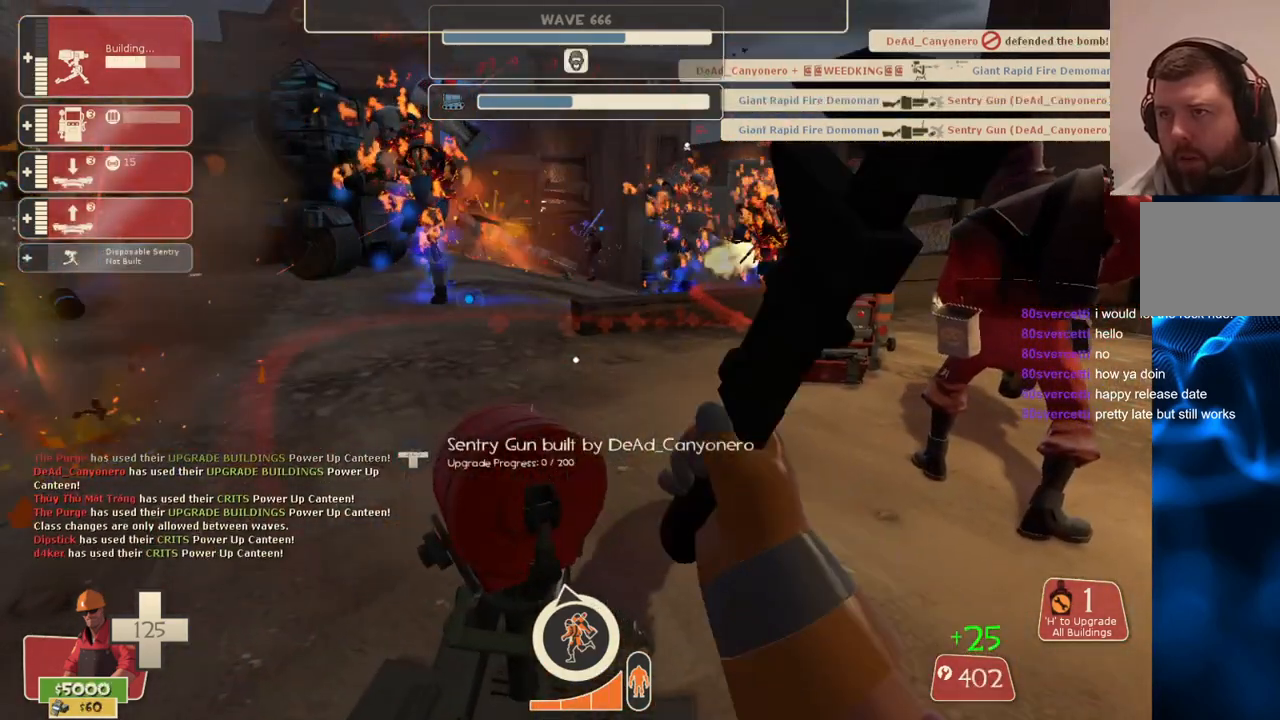
{"buttons": ["R2"], "left_stick": "center", "right_stick": "center", "events": []}
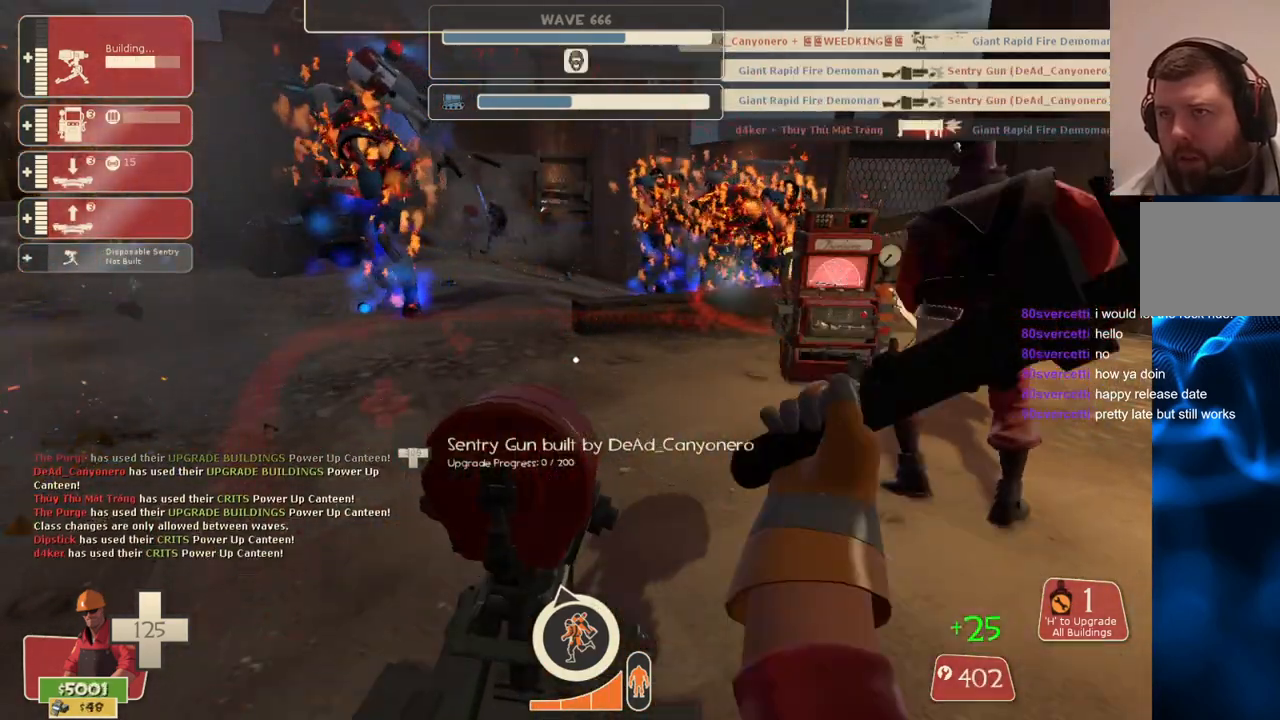
{"buttons": ["R2"], "left_stick": "center", "right_stick": "center", "events": []}
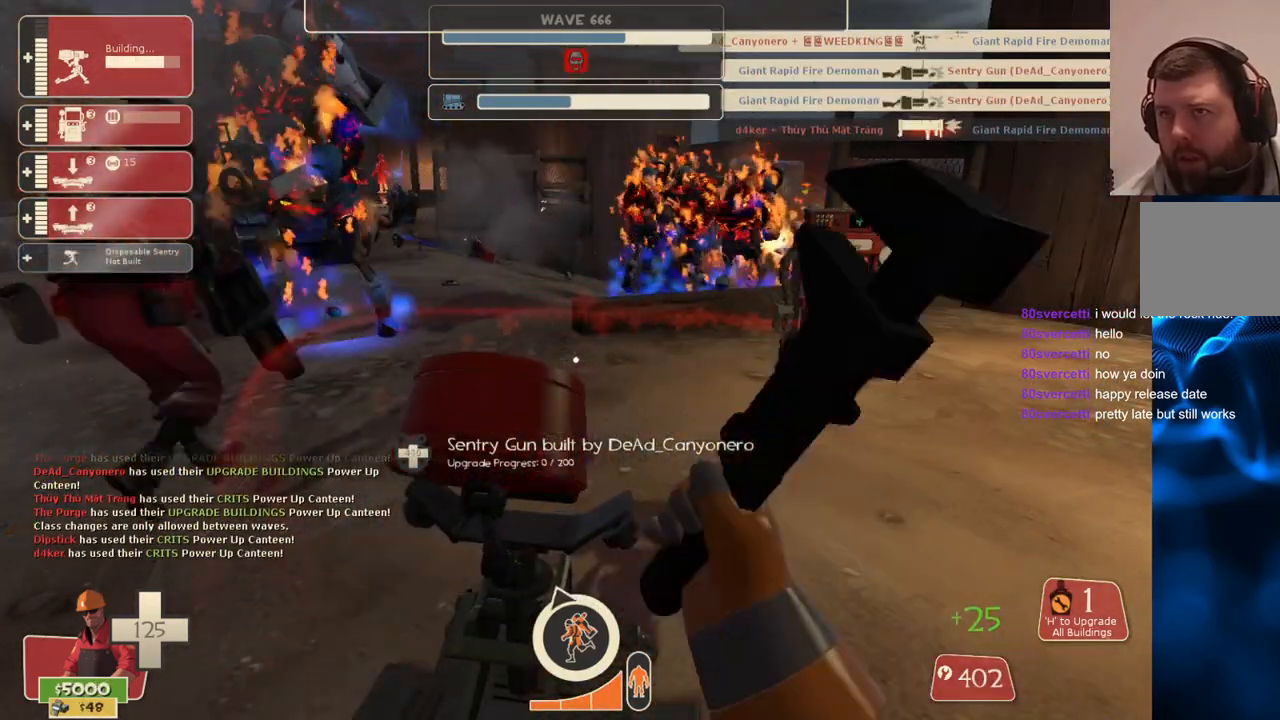
{"buttons": ["R2"], "left_stick": "center", "right_stick": "center", "events": []}
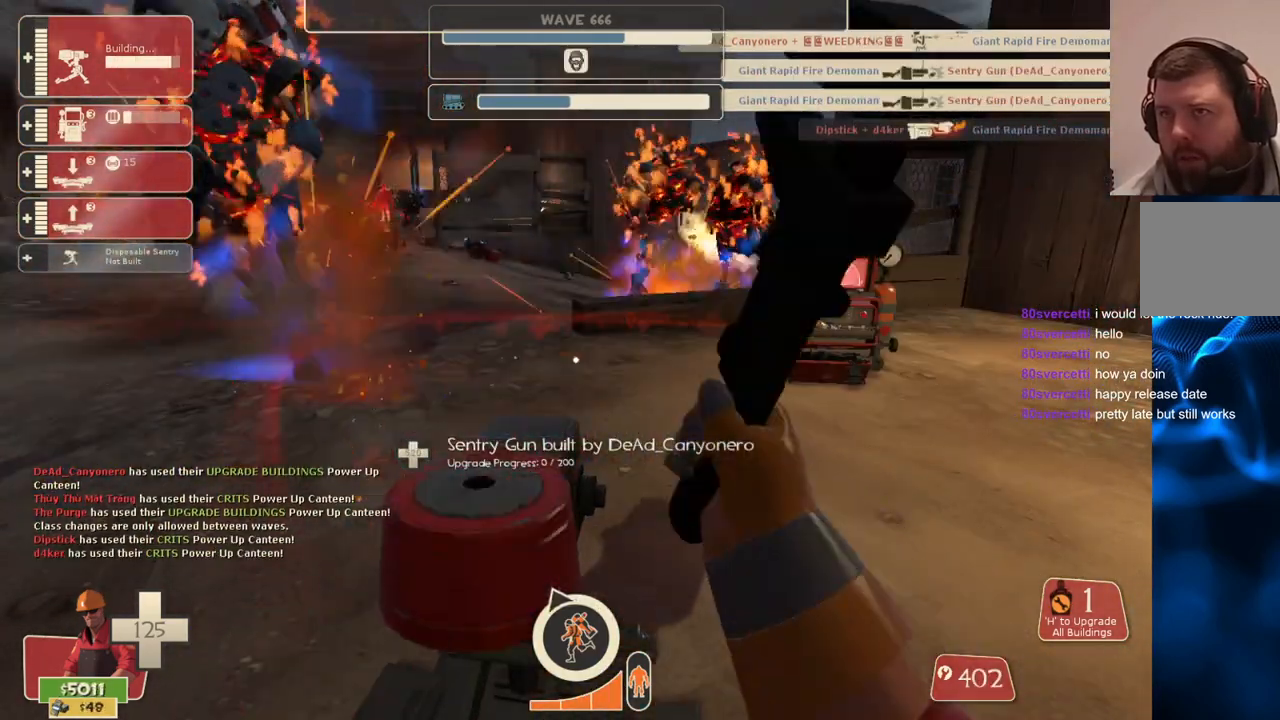
{"buttons": ["R2"], "left_stick": "center", "right_stick": "center", "events": []}
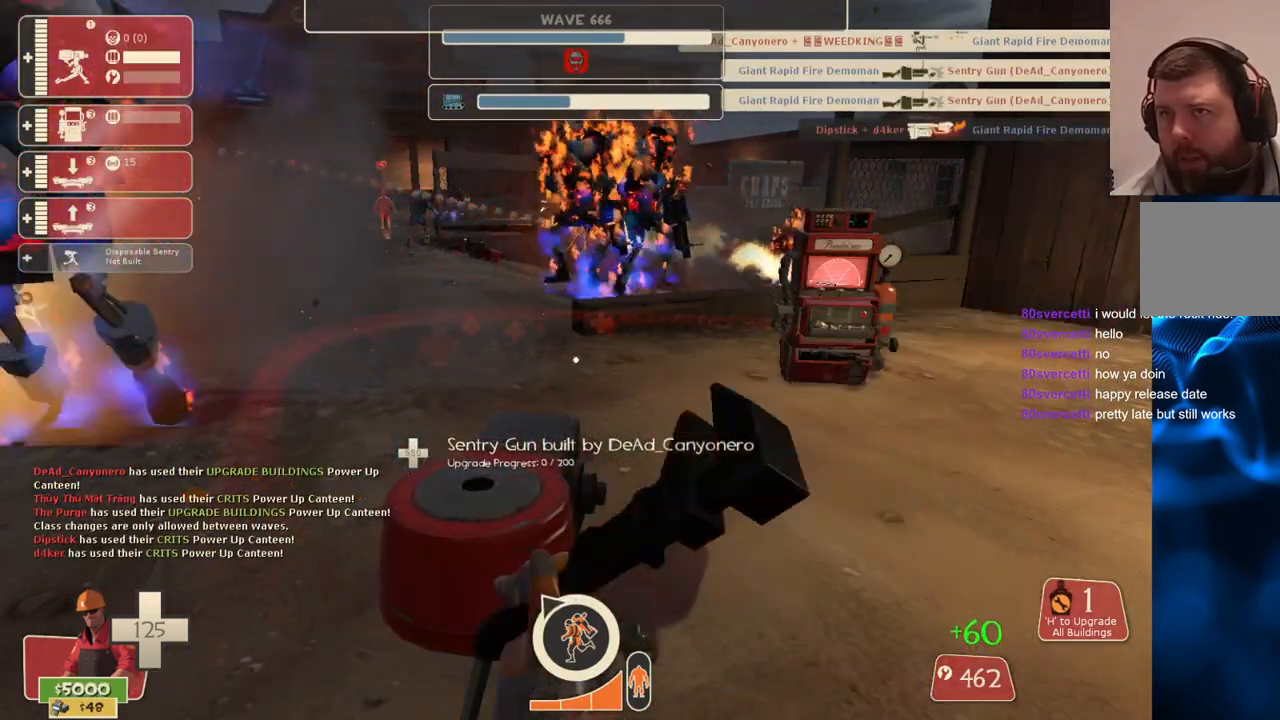
{"buttons": ["R2"], "left_stick": "center", "right_stick": "center", "events": []}
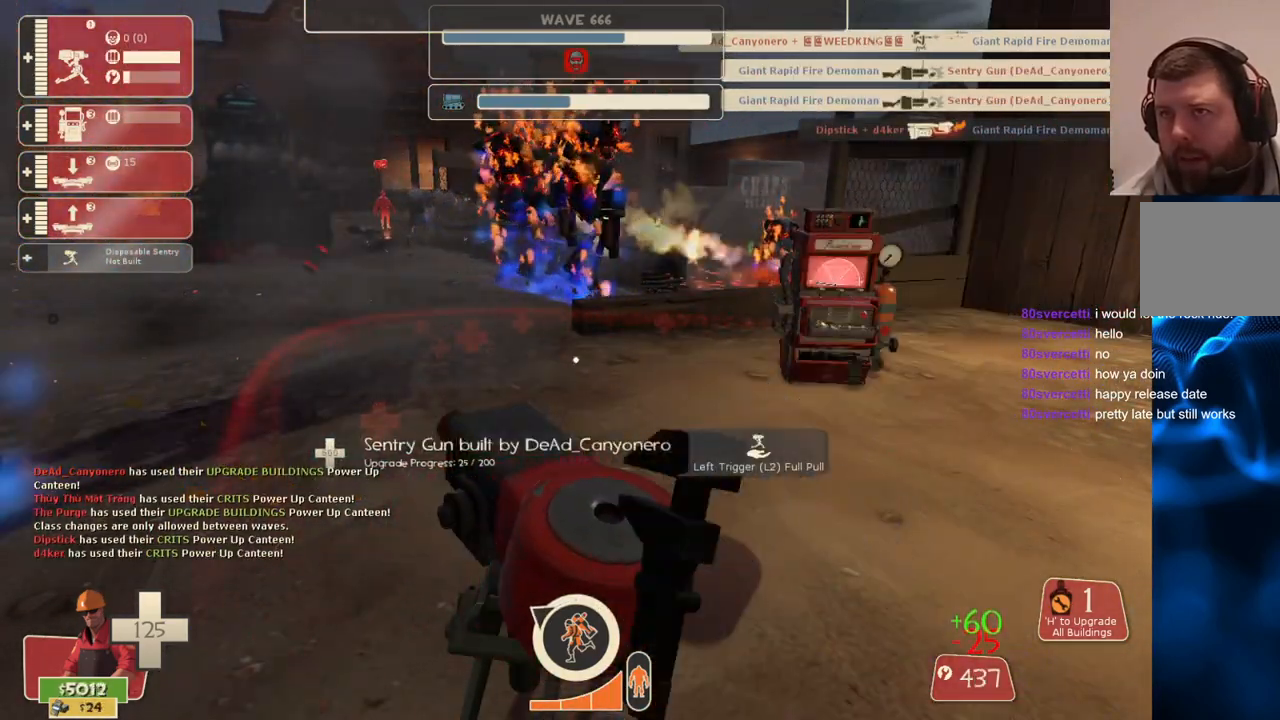
{"buttons": ["R2"], "left_stick": "center", "right_stick": "center", "events": []}
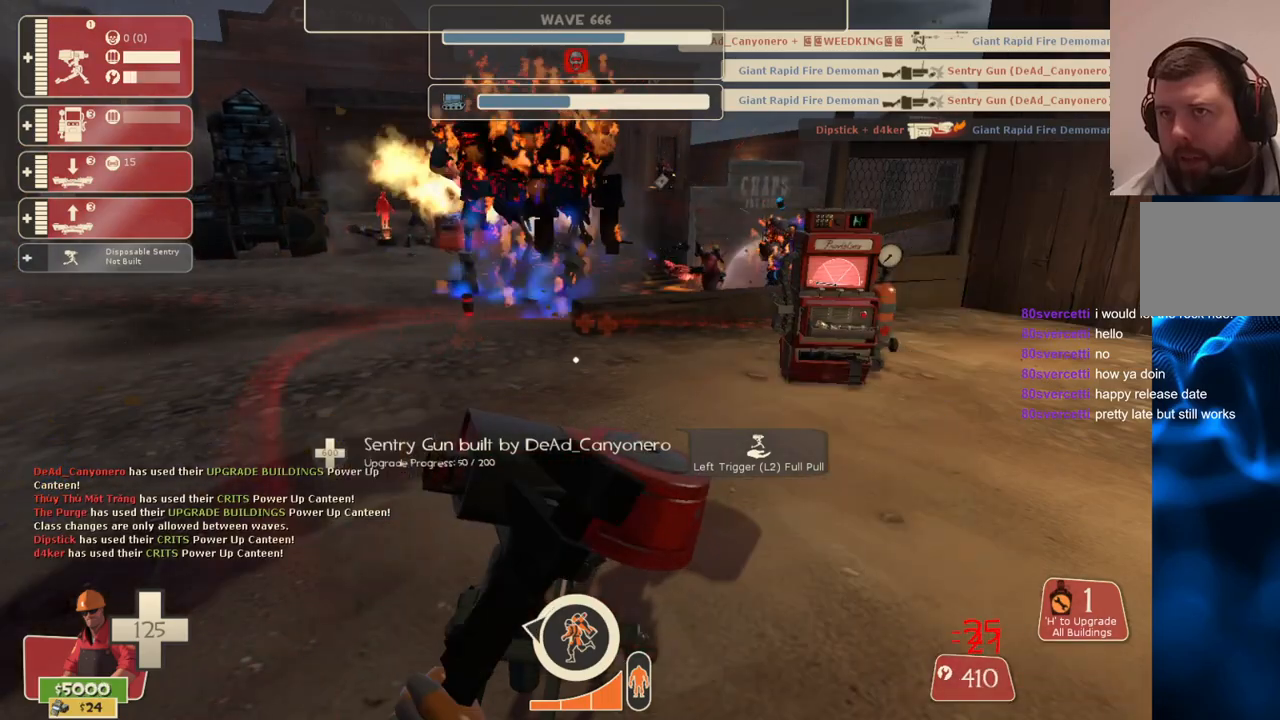
{"buttons": ["R2"], "left_stick": "left", "right_stick": "left", "events": [[467, "left_stick", "left"], [483, "right_stick", "left"]]}
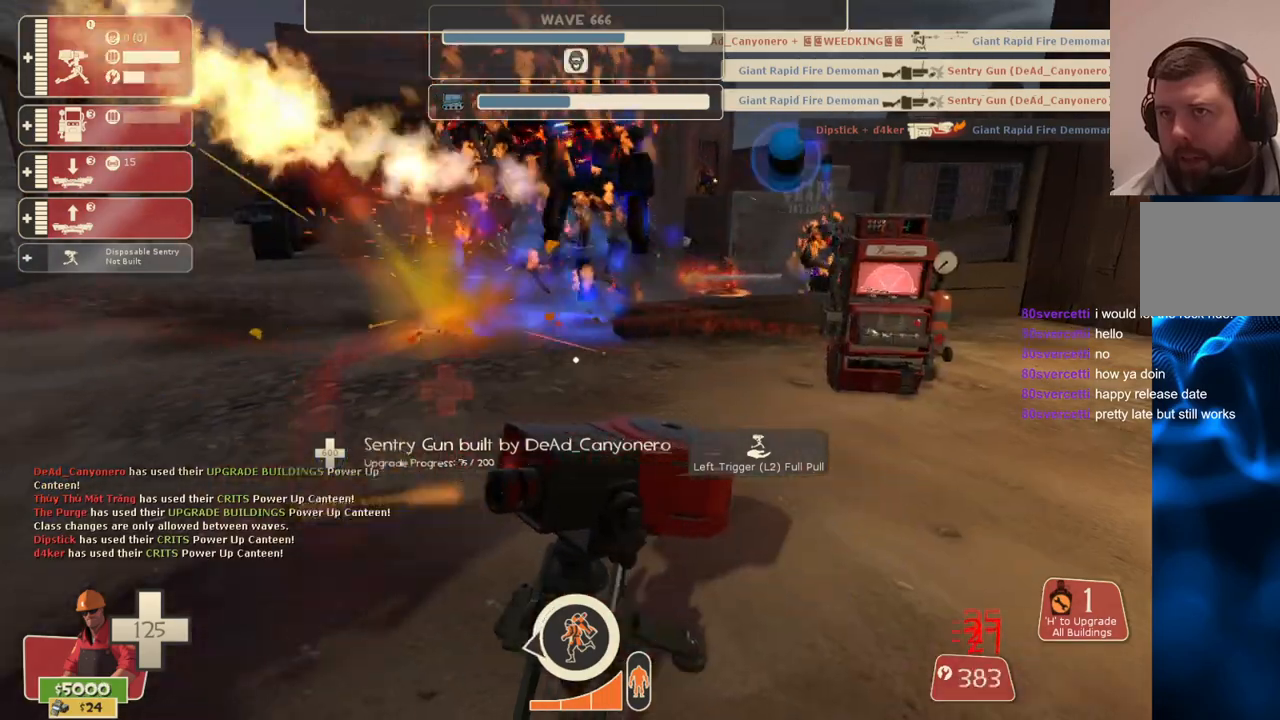
{"buttons": ["R2"], "left_stick": "center", "right_stick": "left", "events": [[183, "left_stick", "center"]]}
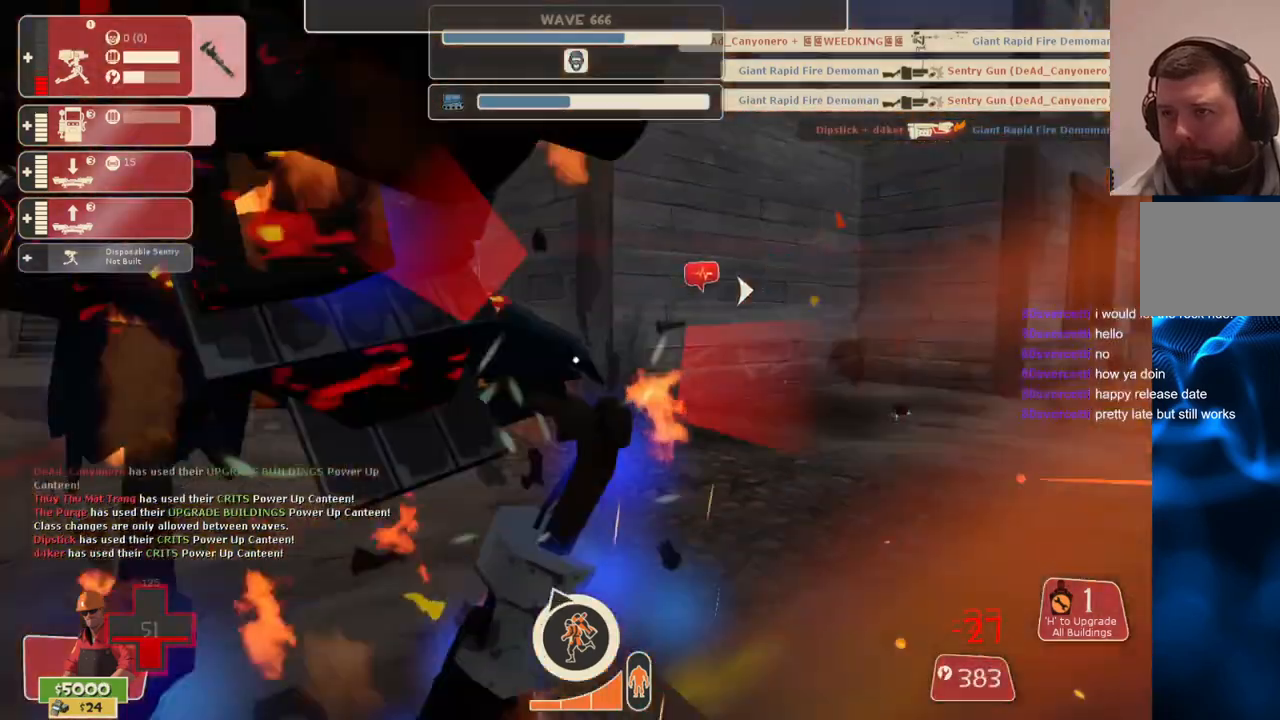
{"buttons": ["R2"], "left_stick": "up", "right_stick": "left", "events": [[33, "right_stick", "center"], [133, "left_stick", "up-left"], [183, "right_stick", "left"], [233, "left_stick", "up"]]}
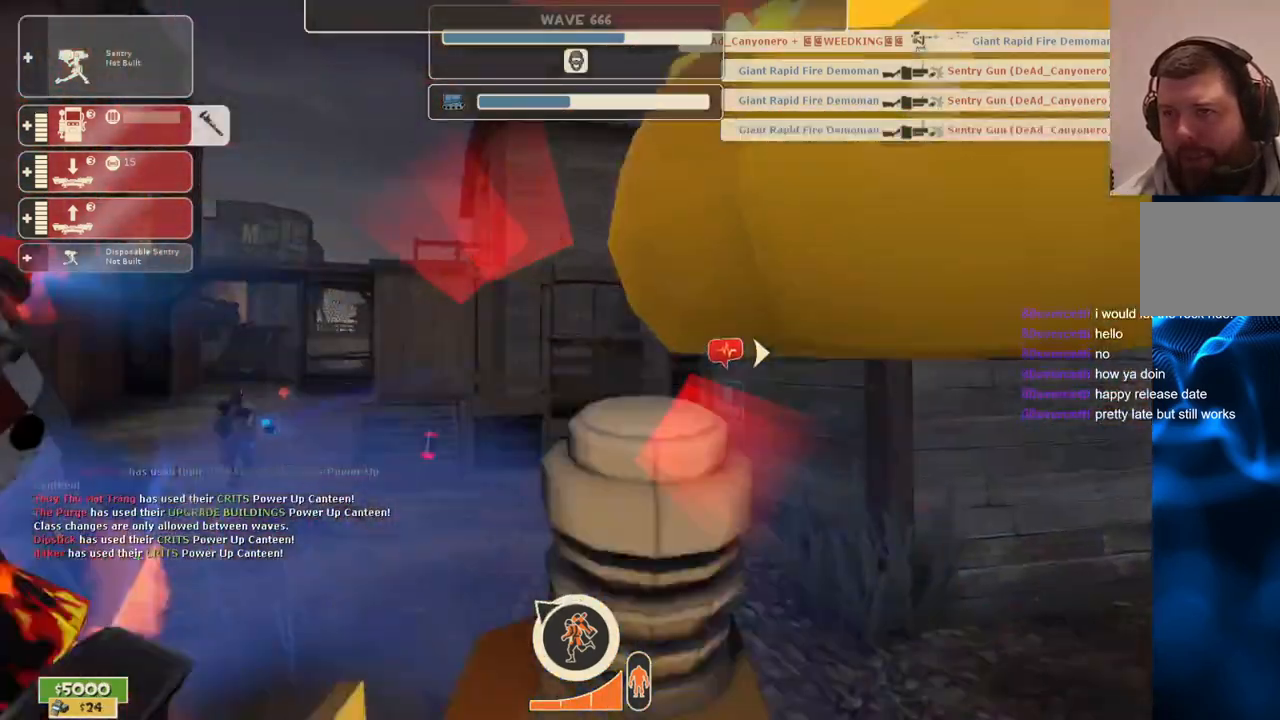
{"buttons": ["R2"], "left_stick": "up", "right_stick": "center", "events": [[67, "right_stick", "center"], [133, "right_stick", "left"], [300, "right_stick", "center"]]}
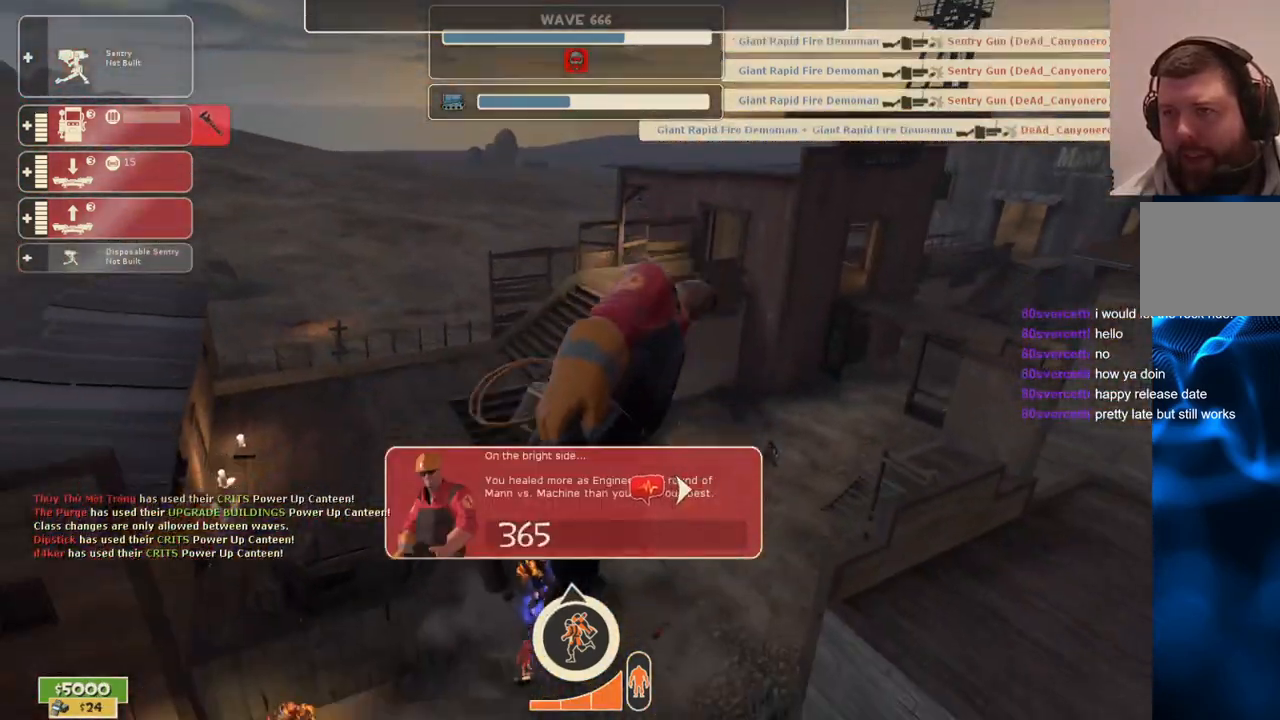
{"buttons": [], "left_stick": "center", "right_stick": "center", "events": [[67, "R2", "up"], [267, "left_stick", "center"]]}